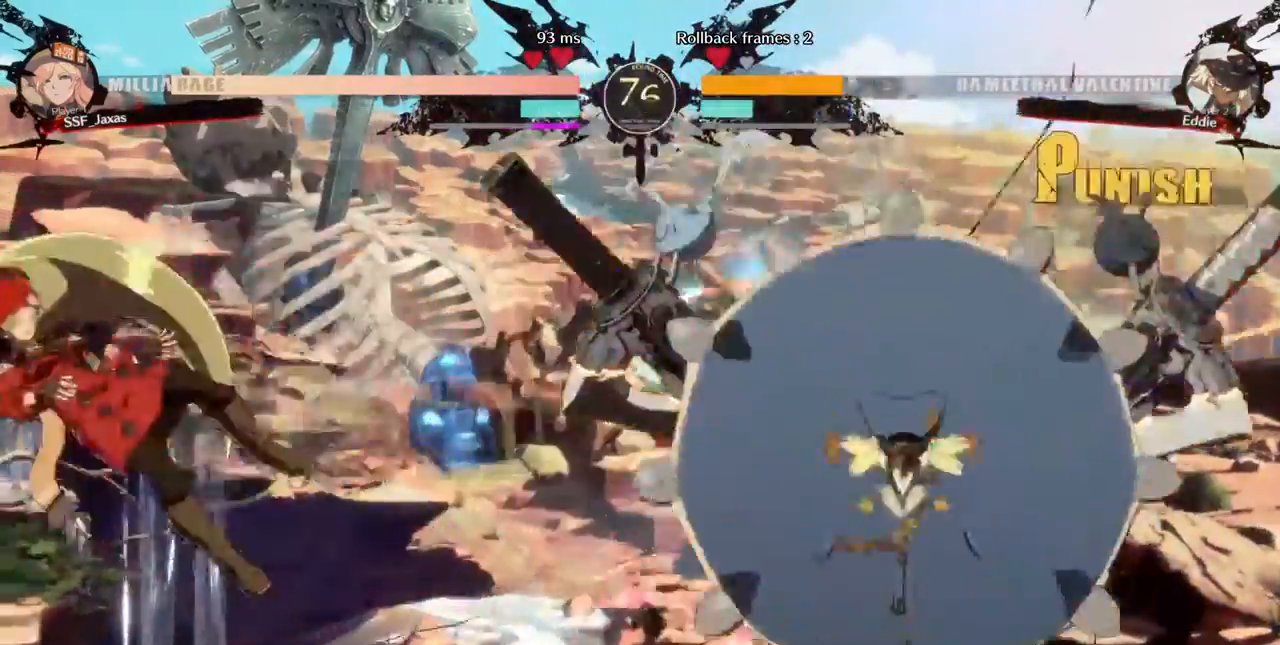
Gameplay with a controller (arcade stick); each line is a JSON object with the inputs held at the frame after it. "events" lists button and stick changes between this image and that frame as [ms after this image, input, new state], when the widget could be followed in between. Not read: L3 R3 SELECT START.
{"buttons": ["DPAD_LEFT"]}
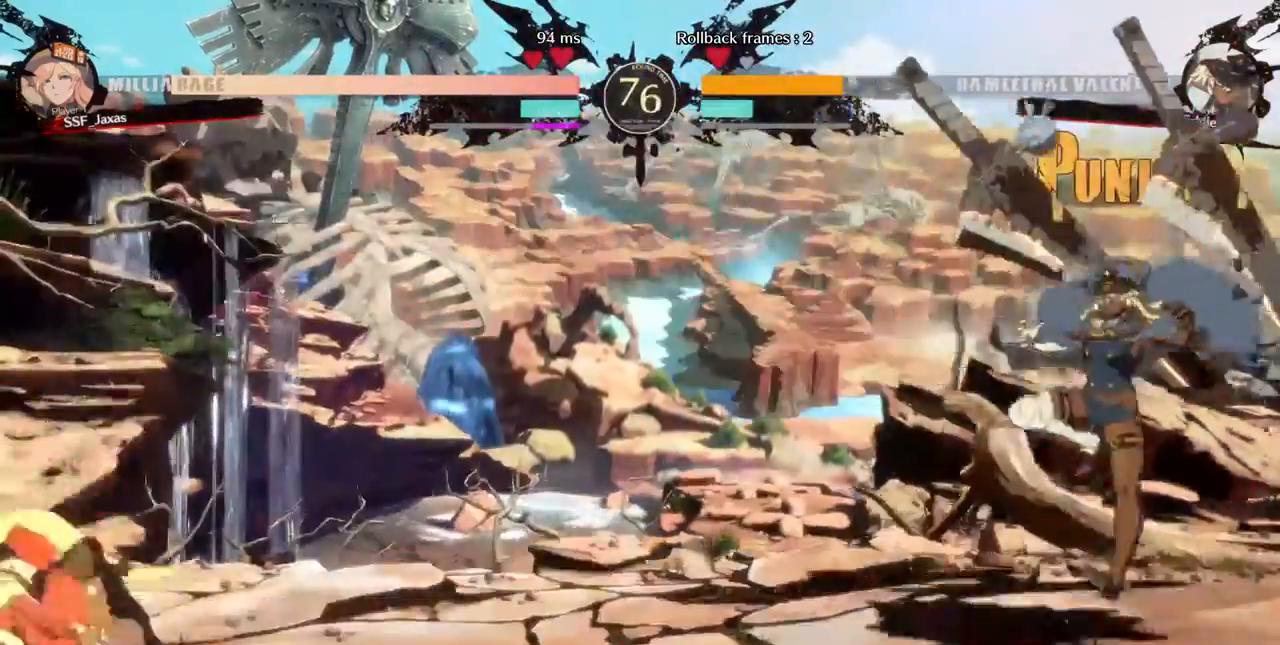
{"buttons": ["DPAD_RIGHT"], "events": [[120, "DPAD_LEFT", "up"], [320, "DPAD_RIGHT", "down"]]}
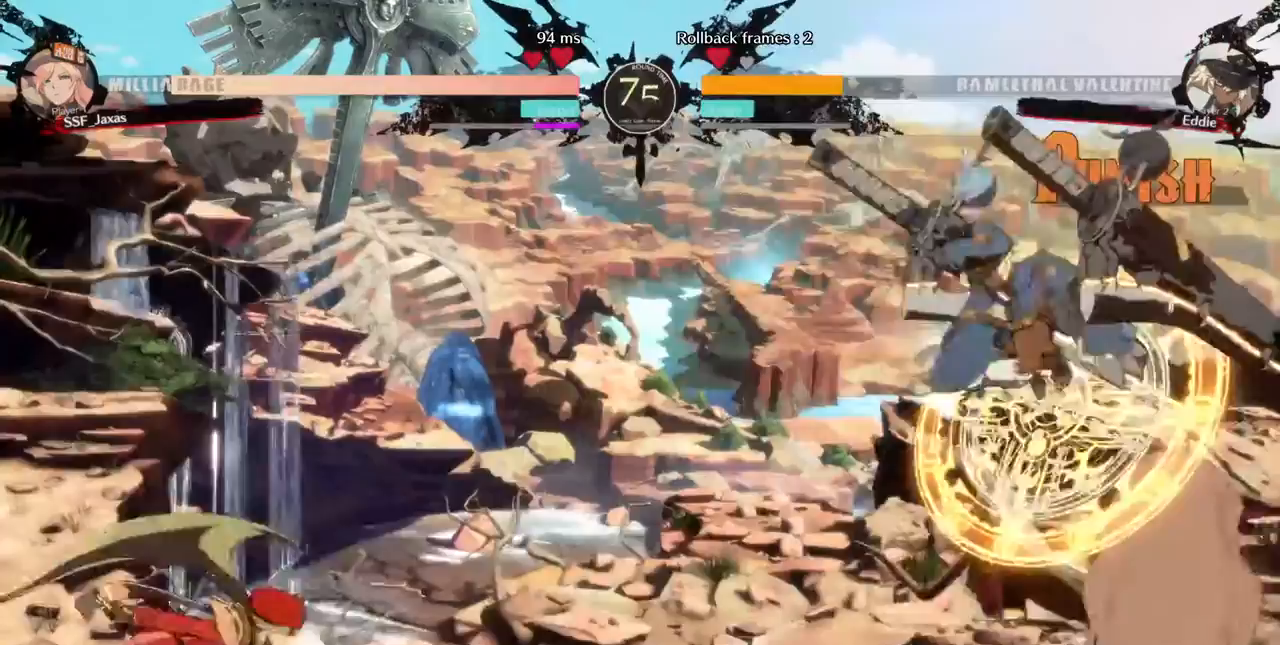
{"buttons": ["DPAD_LEFT"]}
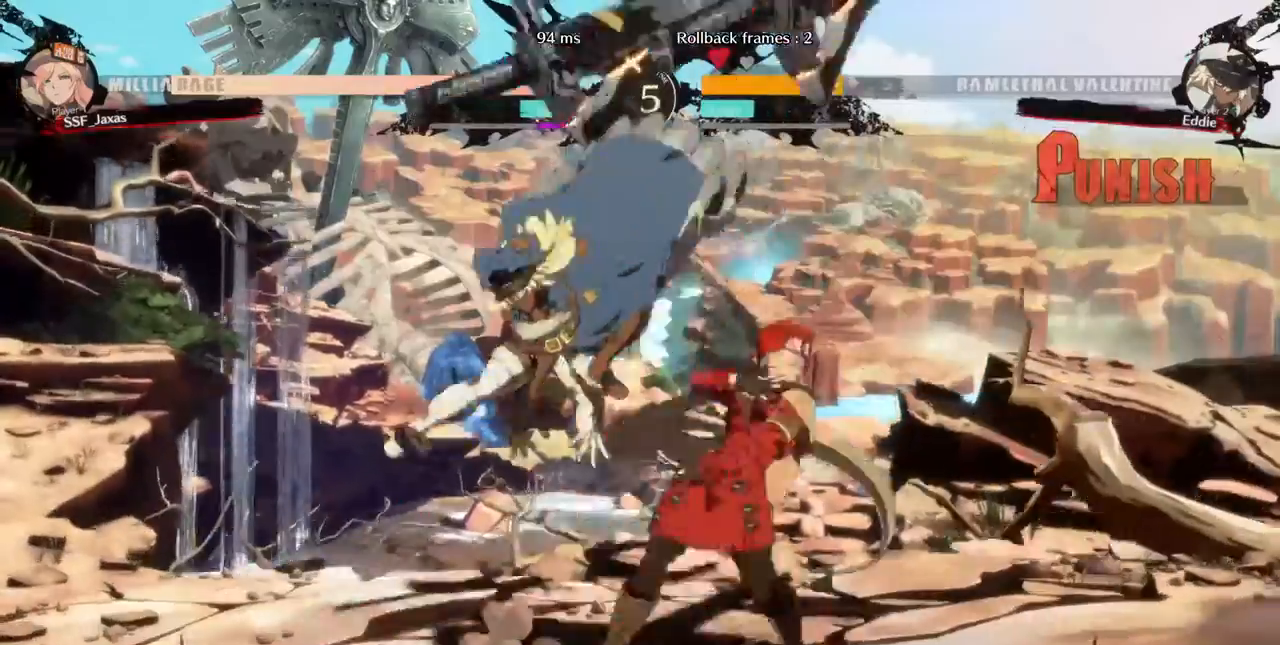
{"buttons": [], "events": [[40, "DPAD_LEFT", "up"], [80, "TRIANGLE", "down"], [240, "TRIANGLE", "up"]]}
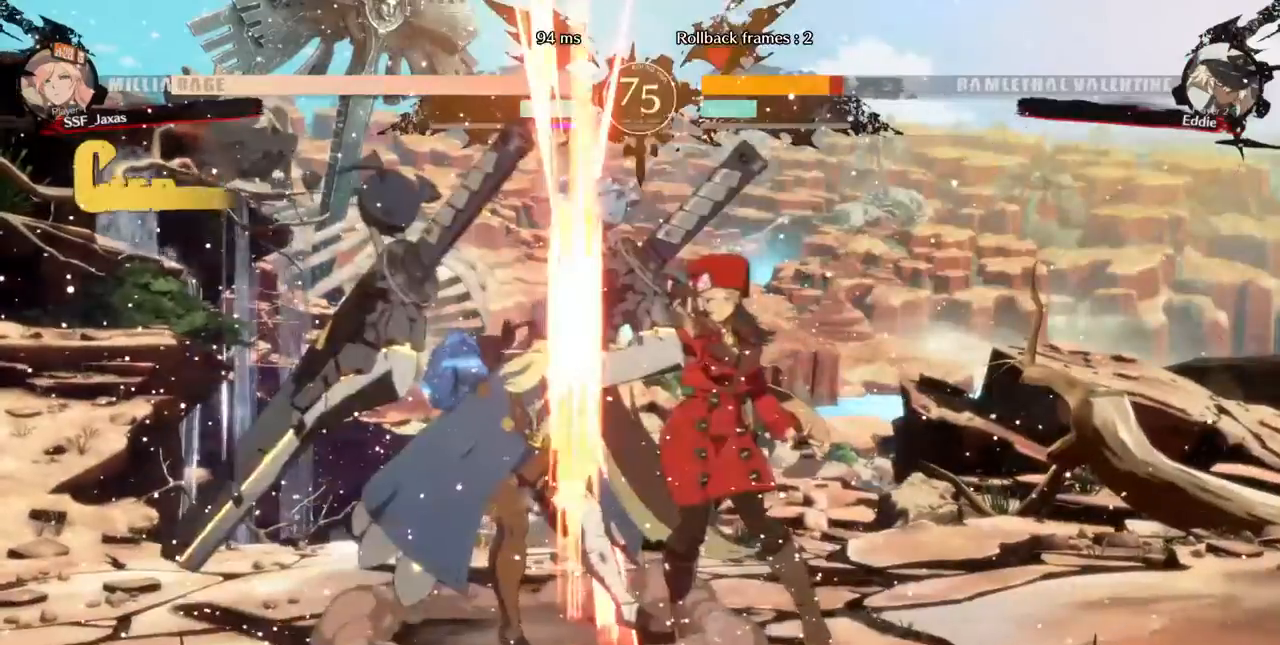
{"buttons": []}
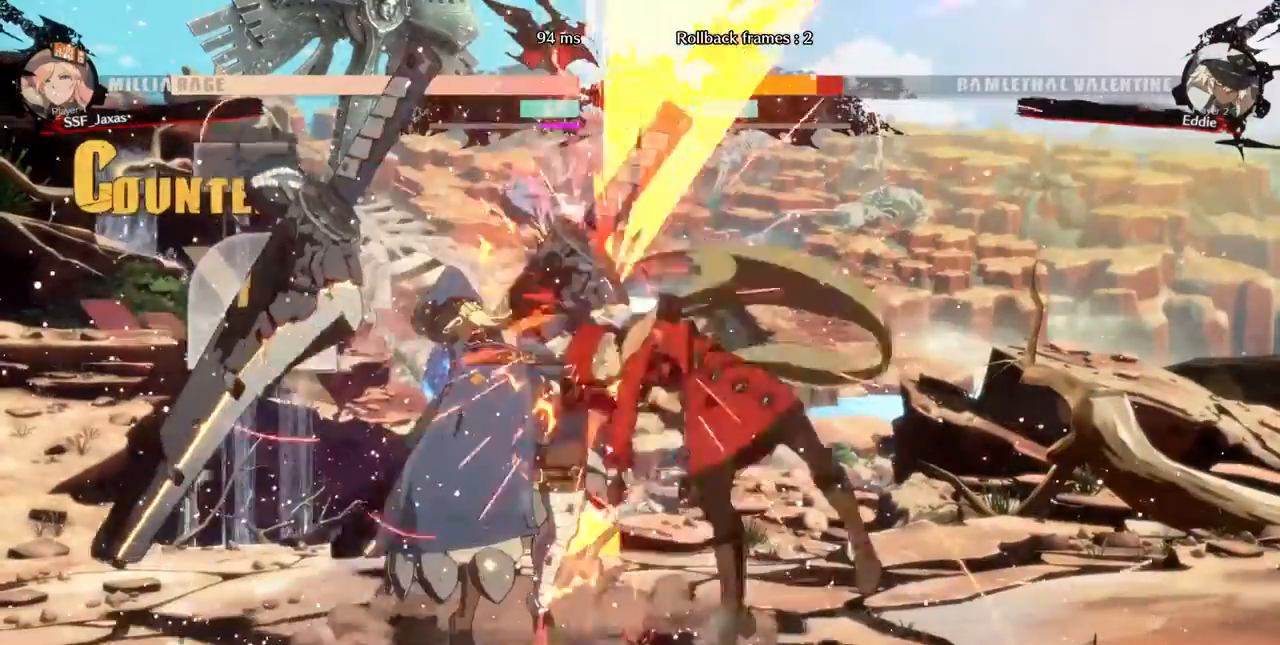
{"buttons": ["TRIANGLE", "DPAD_LEFT"], "events": [[80, "DPAD_DOWN", "down"], [120, "DPAD_LEFT", "down"], [360, "DPAD_DOWN", "up"], [440, "DPAD_DOWN", "down"], [480, "TRIANGLE", "down"], [520, "DPAD_DOWN", "up"]]}
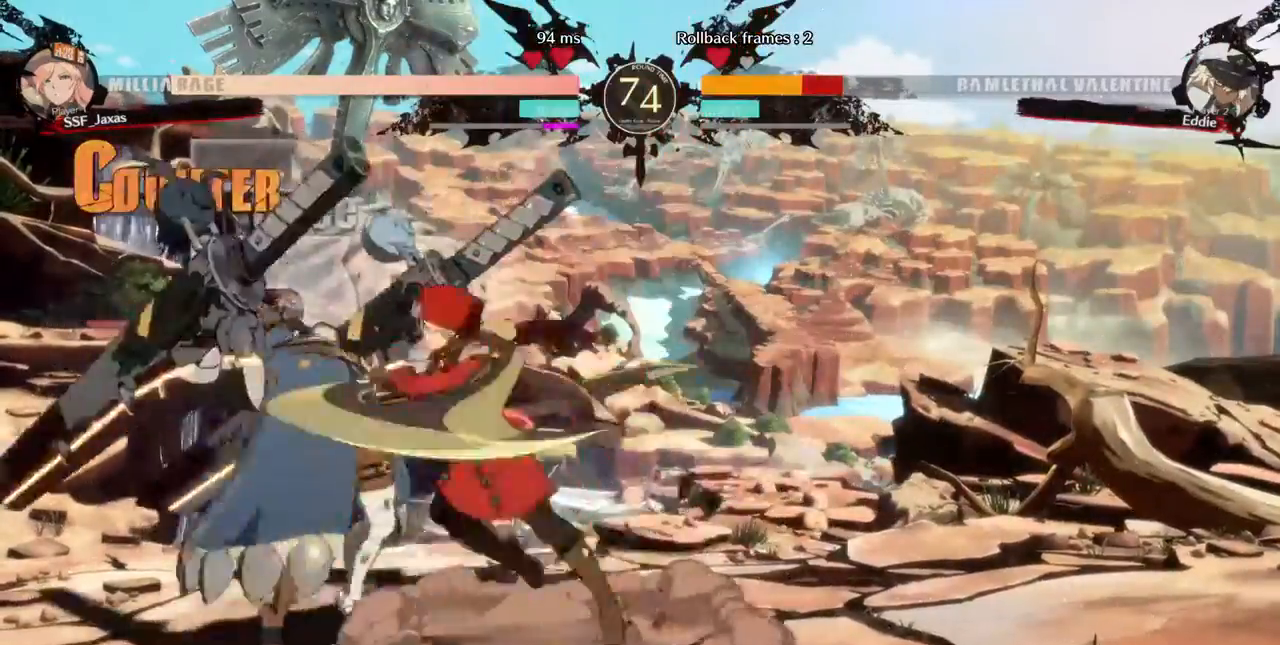
{"buttons": [], "events": [[40, "TRIANGLE", "up"], [200, "DPAD_DOWN", "down"], [280, "DPAD_LEFT", "up"], [280, "TRIANGLE", "down"], [320, "DPAD_DOWN", "up"], [320, "TRIANGLE", "up"]]}
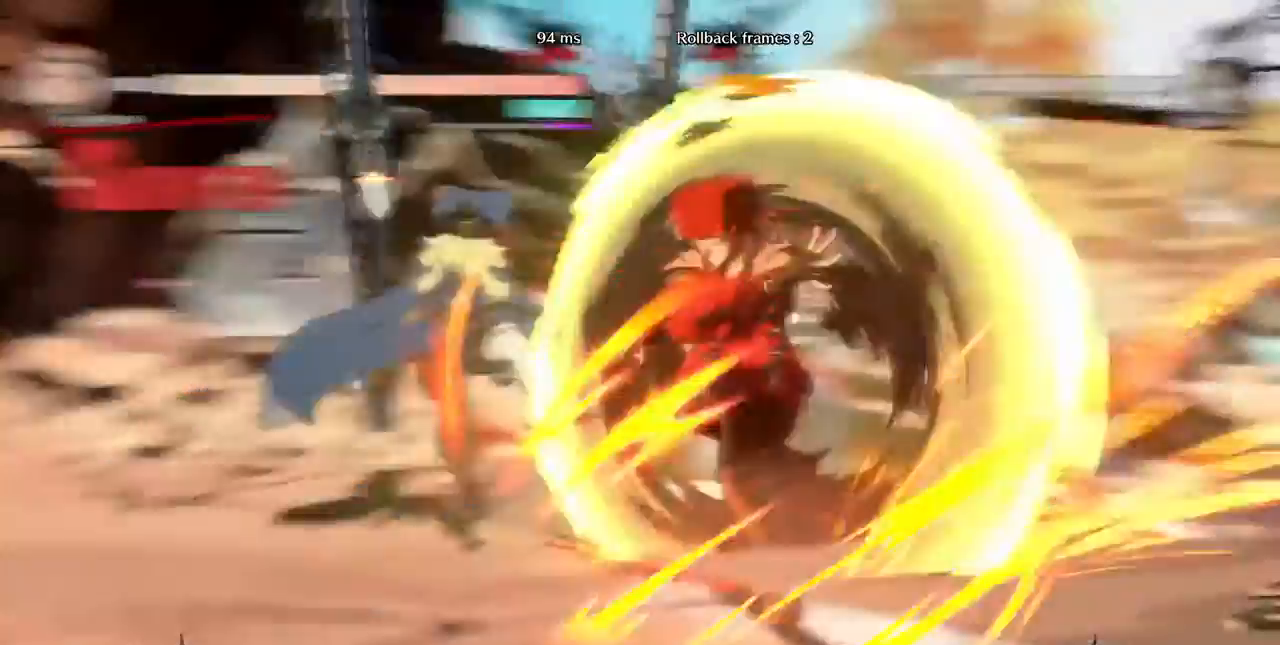
{"buttons": [], "events": []}
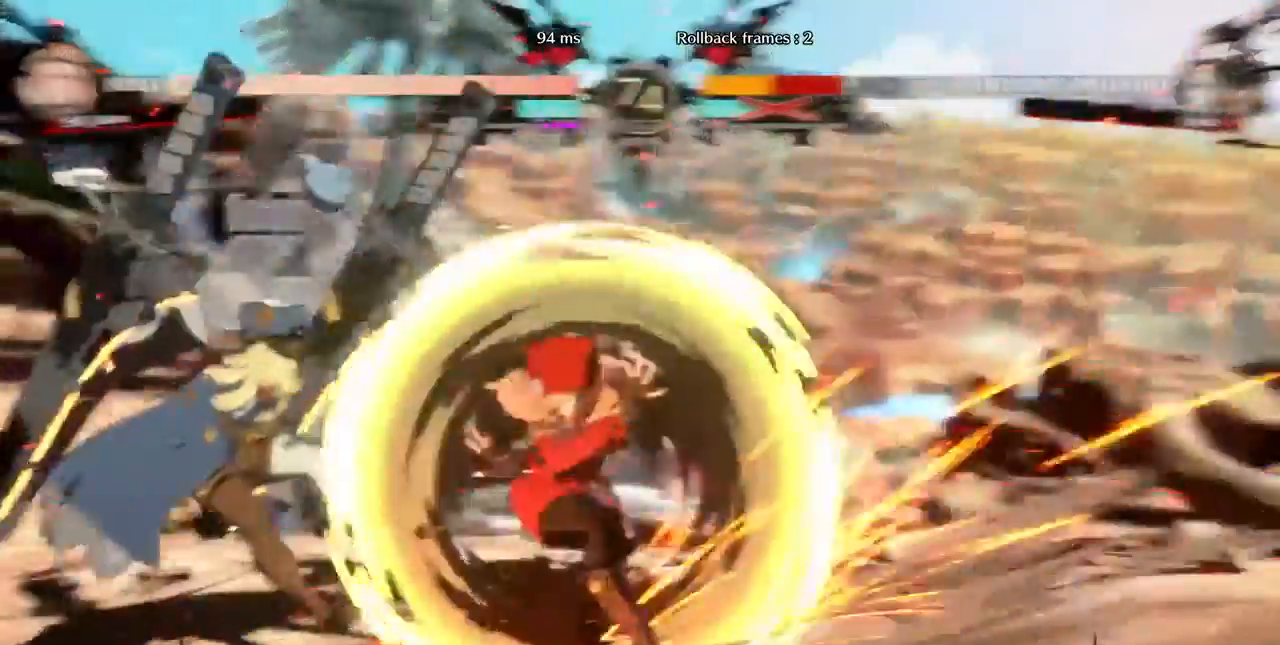
{"buttons": [], "events": []}
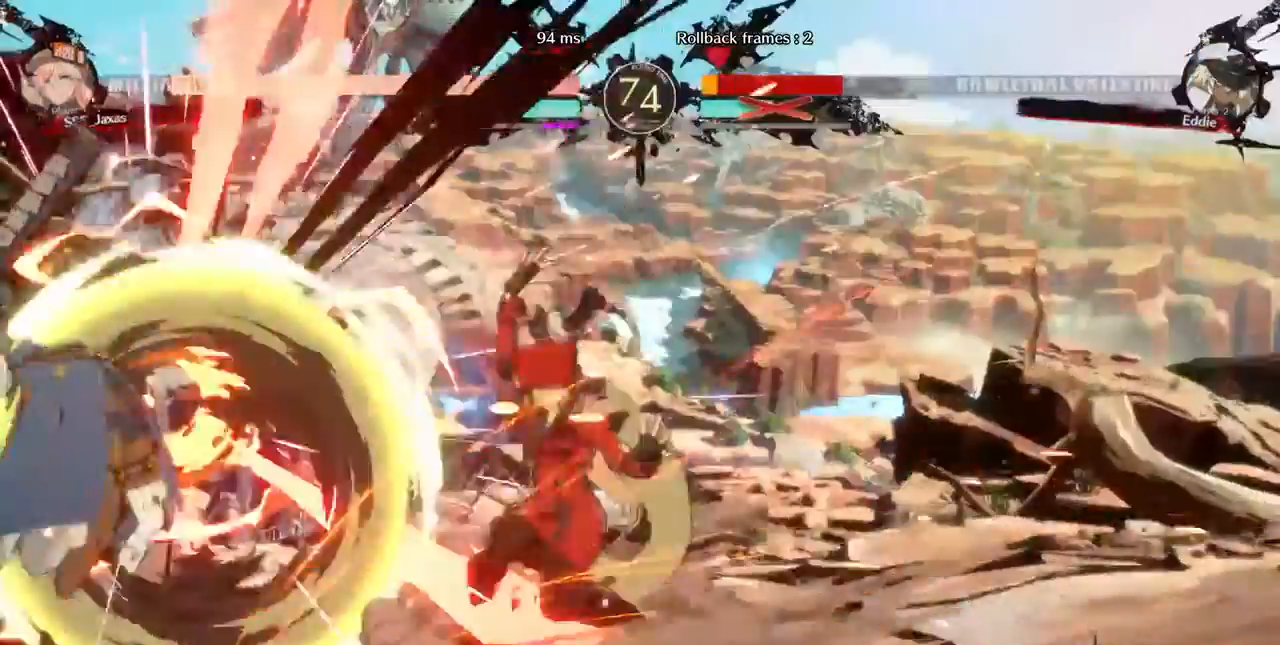
{"buttons": [], "events": []}
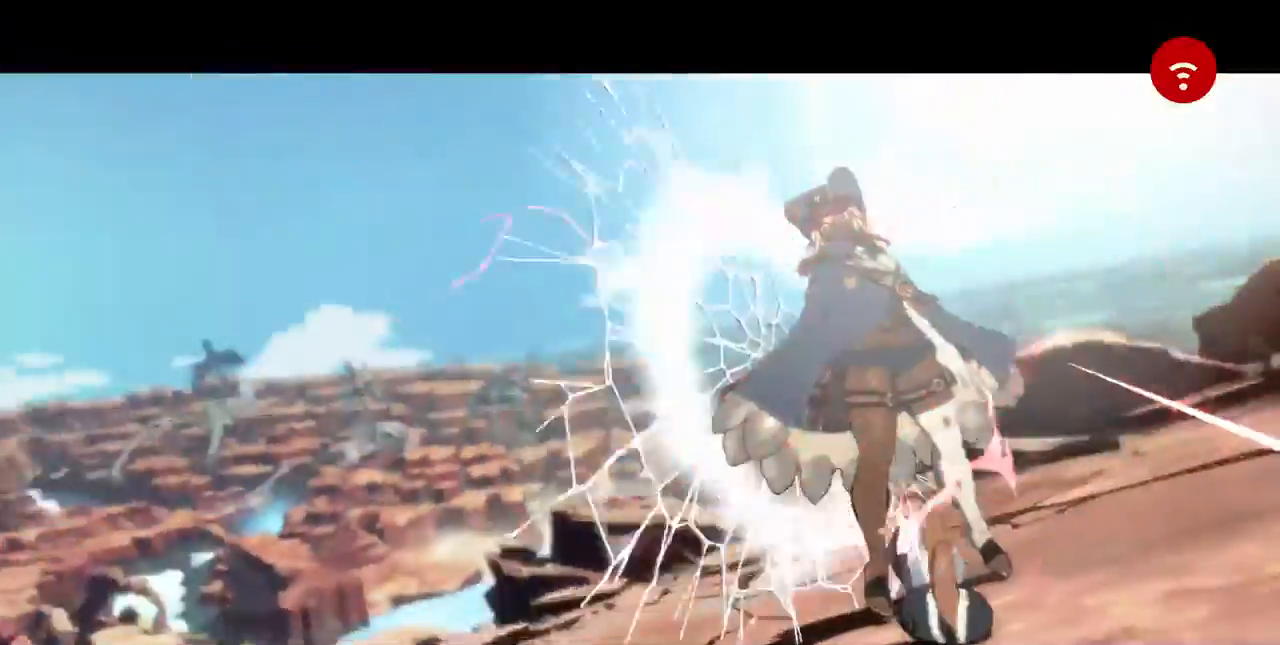
{"buttons": [], "events": []}
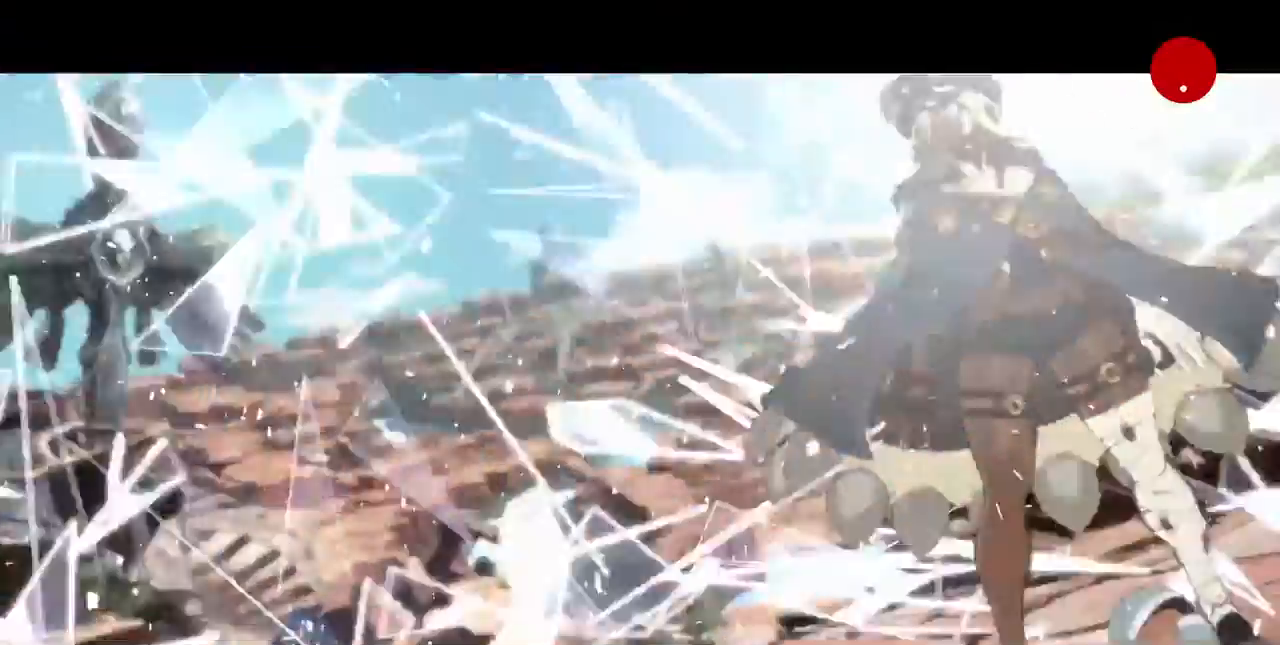
{"buttons": [], "events": []}
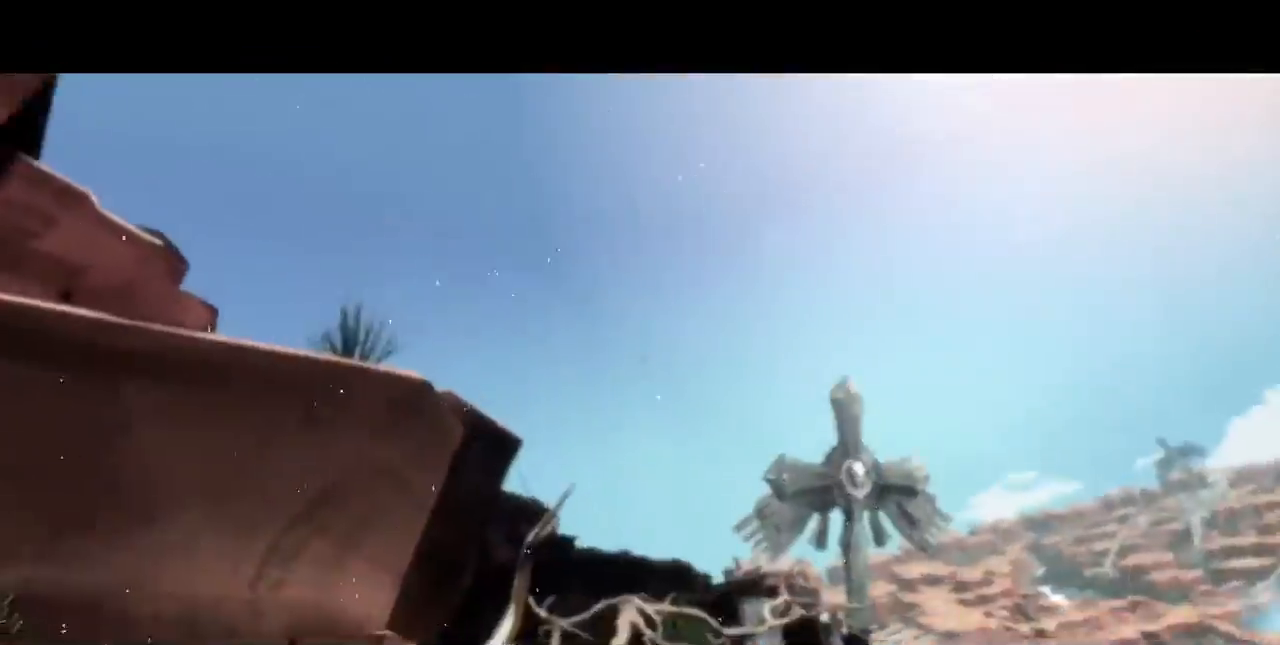
{"buttons": [], "events": []}
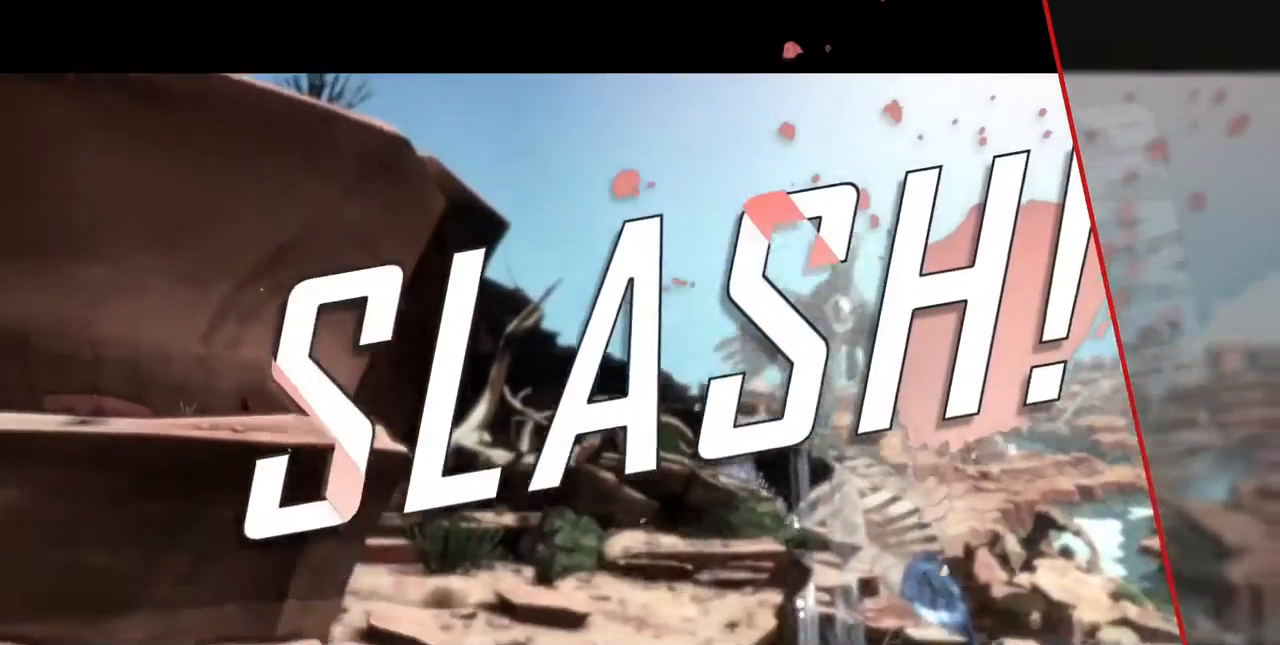
{"buttons": [], "events": []}
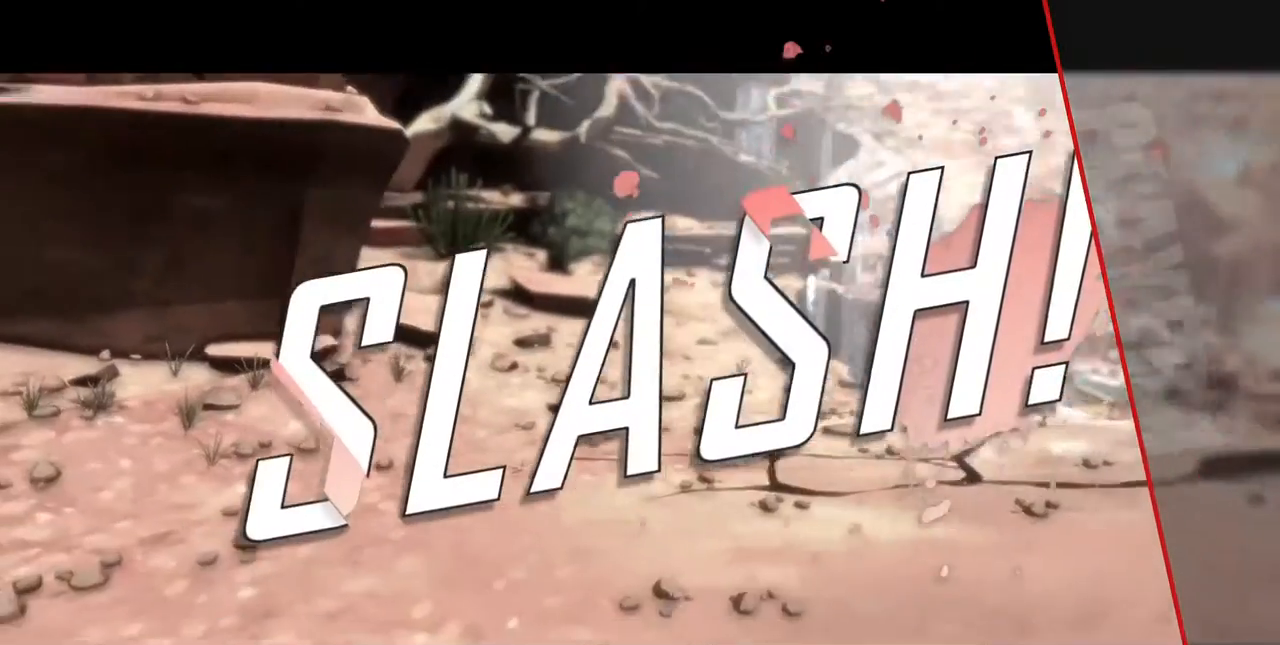
{"buttons": [], "events": []}
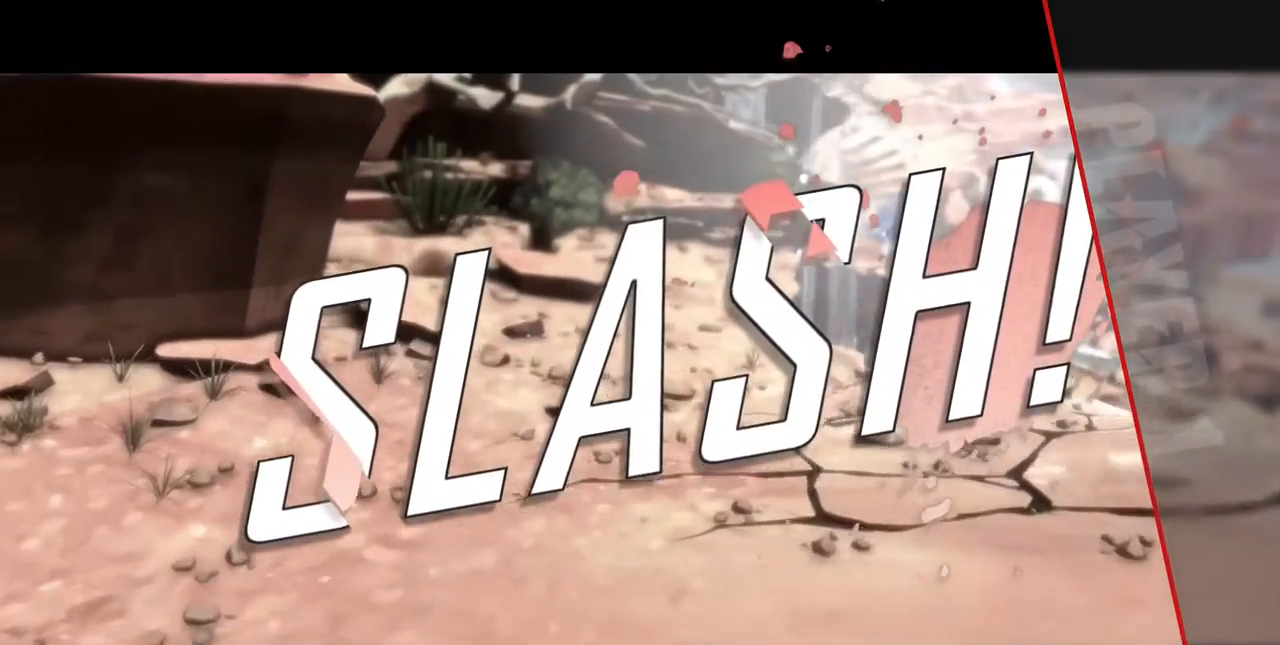
{"buttons": ["L1", "L2", "R1", "R2", "DPAD_UP"], "events": [[320, "L1", "down"], [320, "L2", "down"], [440, "R1", "down"], [440, "R2", "down"], [520, "DPAD_UP", "down"]]}
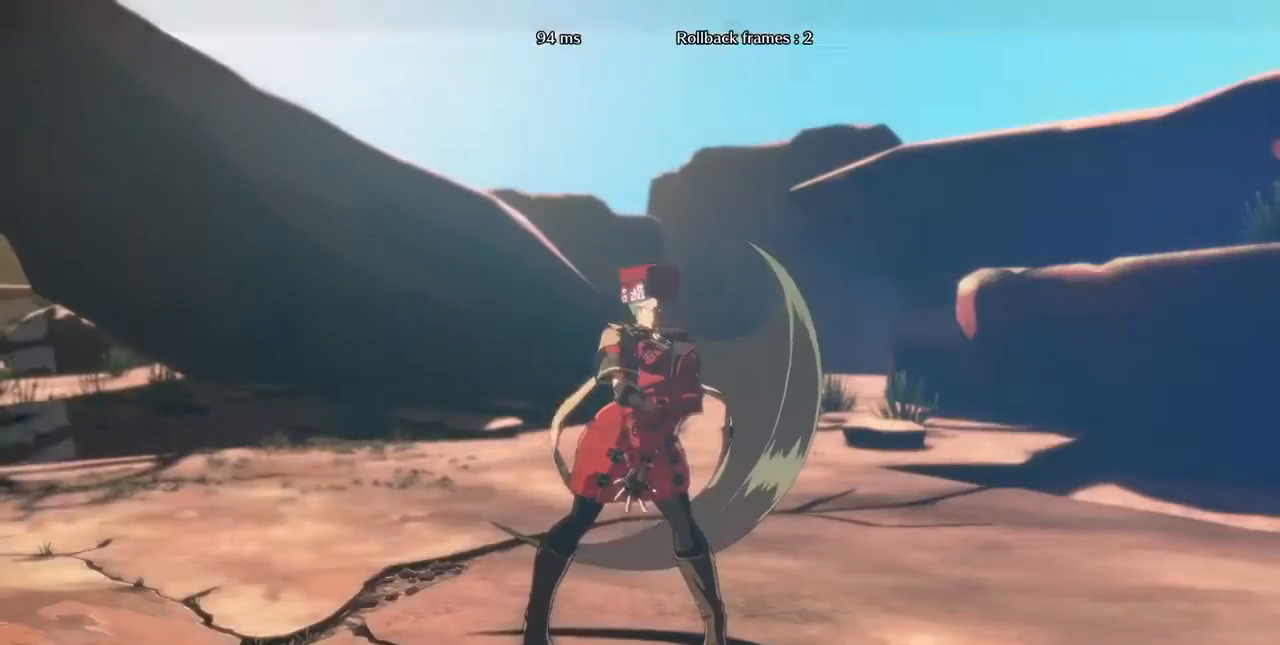
{"buttons": [], "events": [[40, "CIRCLE", "down"], [40, "TRIANGLE", "down"], [80, "L1", "up"], [120, "CROSS", "down"], [120, "DPAD_RIGHT", "down"], [120, "L2", "up"], [120, "R1", "up"], [120, "R2", "up"], [120, "SQUARE", "down"], [120, "TRIANGLE", "up"], [200, "CIRCLE", "up"], [200, "DPAD_RIGHT", "up"], [200, "SQUARE", "up"], [240, "CROSS", "up"], [280, "DPAD_LEFT", "down"], [320, "DPAD_UP", "up"], [360, "DPAD_LEFT", "up"]]}
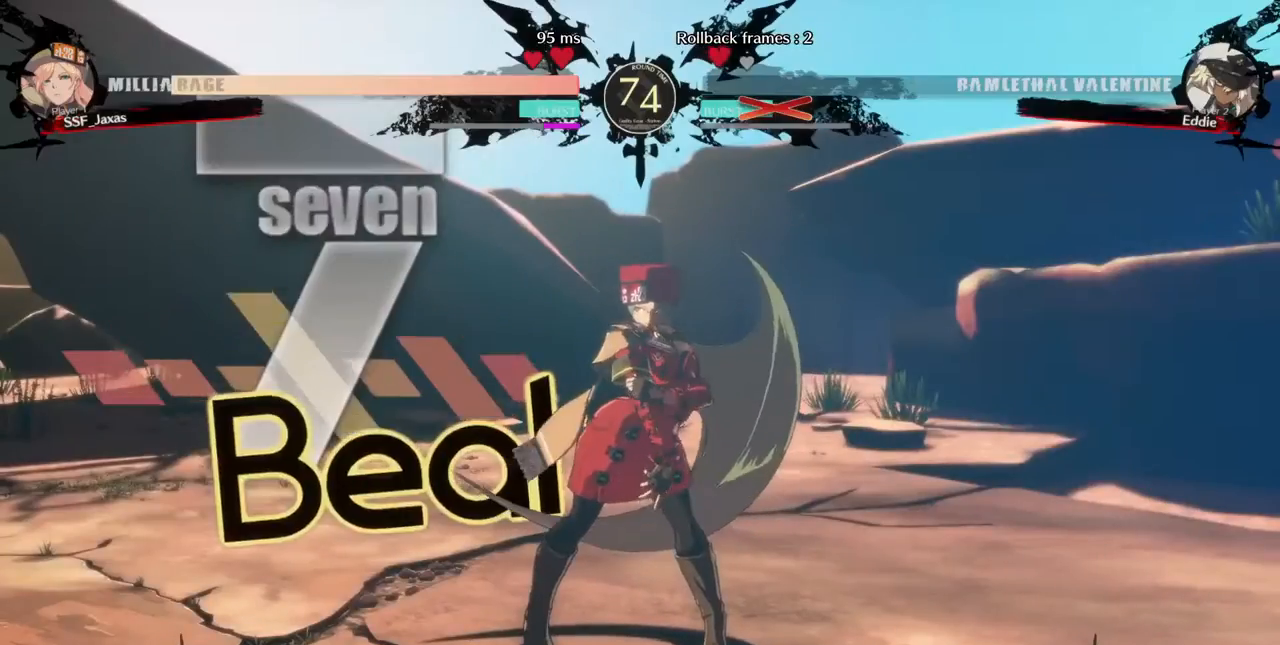
{"buttons": [], "events": []}
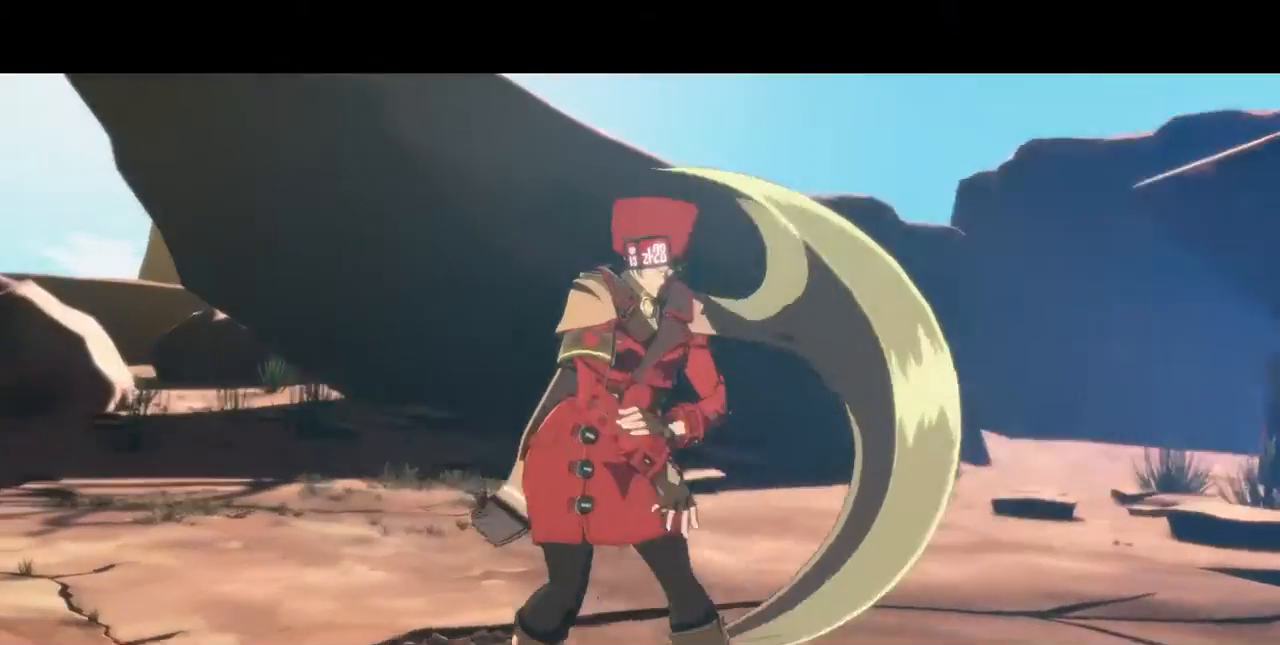
{"buttons": [], "events": [[200, "CROSS", "down"], [320, "CROSS", "up"]]}
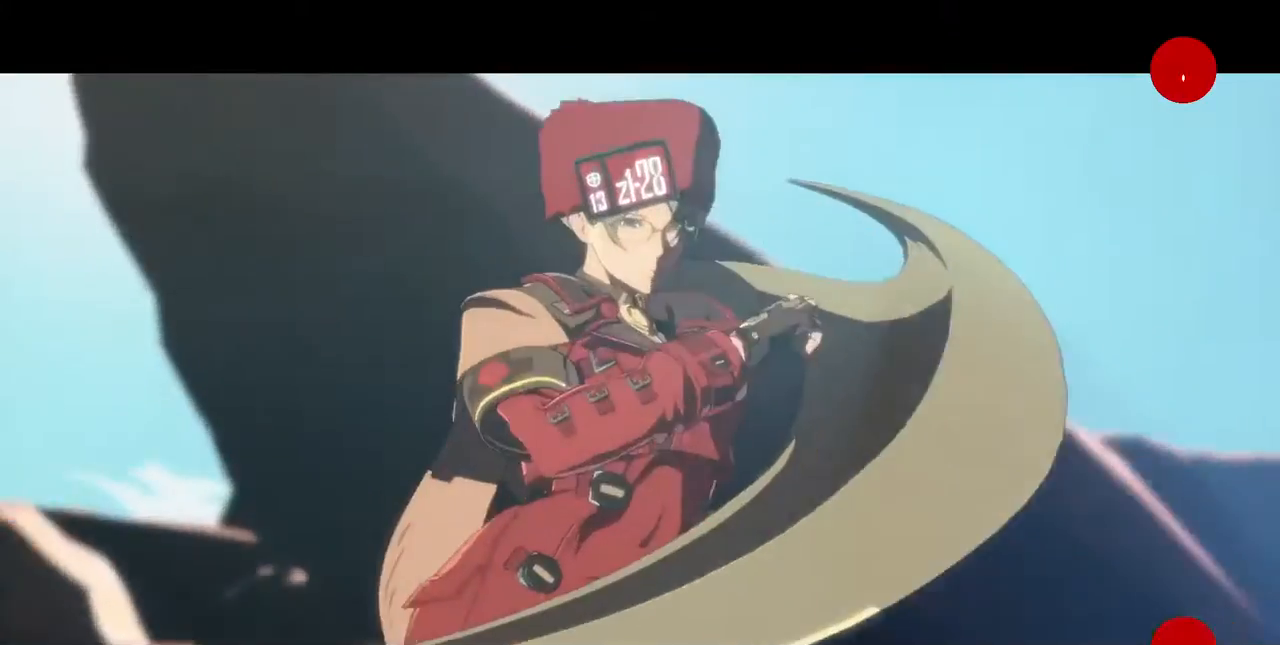
{"buttons": [], "events": [[40, "CROSS", "down"], [200, "CROSS", "up"], [360, "CROSS", "down"], [440, "CROSS", "up"]]}
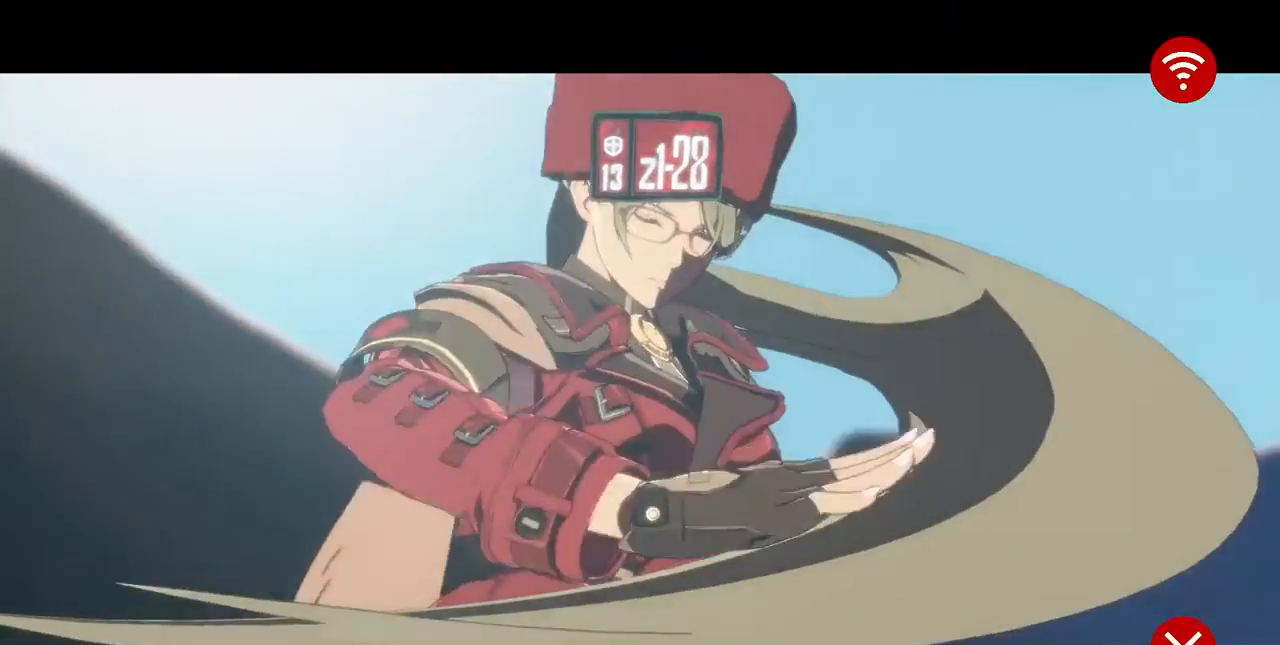
{"buttons": [], "events": [[80, "CROSS", "down"], [160, "CROSS", "up"], [320, "CROSS", "down"], [440, "CROSS", "up"]]}
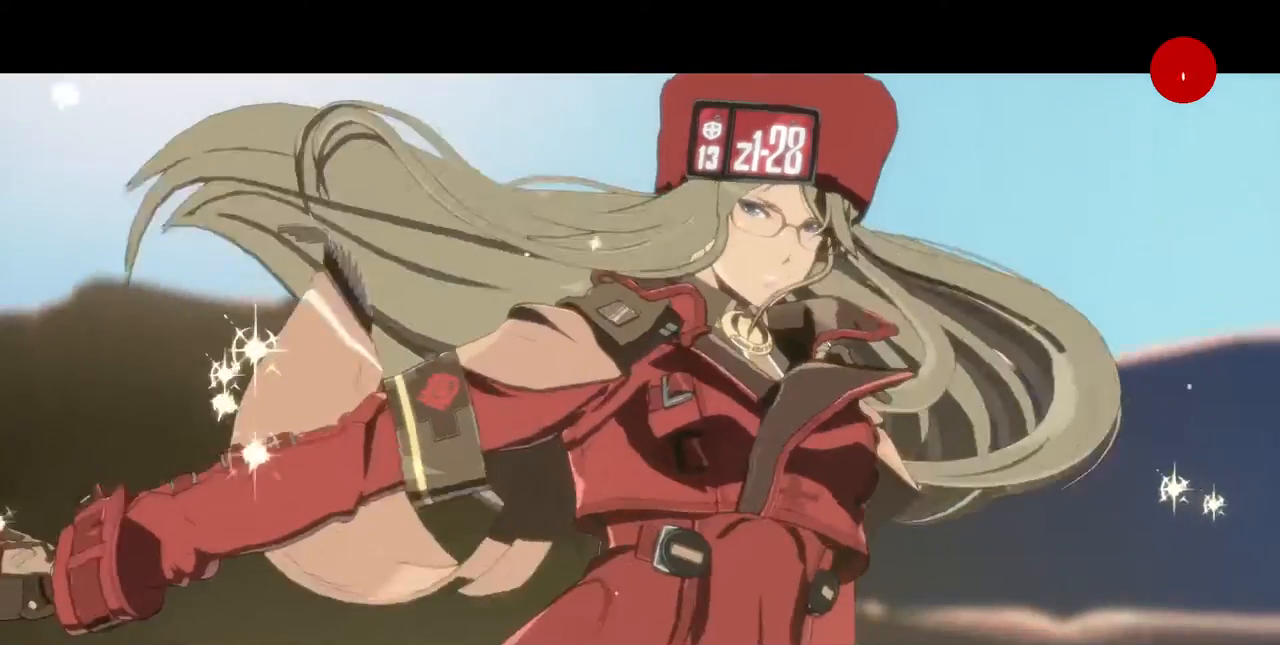
{"buttons": [], "events": [[80, "CROSS", "down"], [240, "CROSS", "up"], [320, "CROSS", "down"], [440, "CROSS", "up"]]}